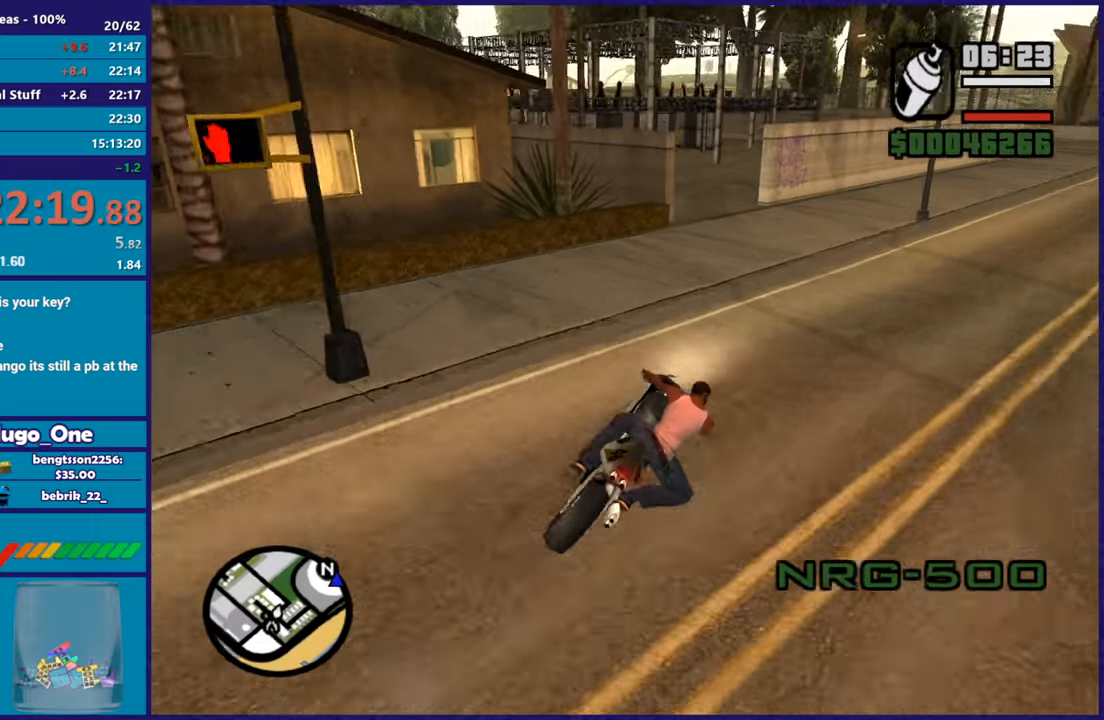
Gameplay with a controller (Xbox layout); each line is a JSON object with the inputs held at the frame after it. "button_events" lists button changes between this image and that frame as [ms after this image, input, new state], when the widget could be followed in between (sticks are given only as held states). This document gives stick clicks only as held states, not as events.
{"buttons": [], "left_stick": "down-right", "right_stick": "down-left"}
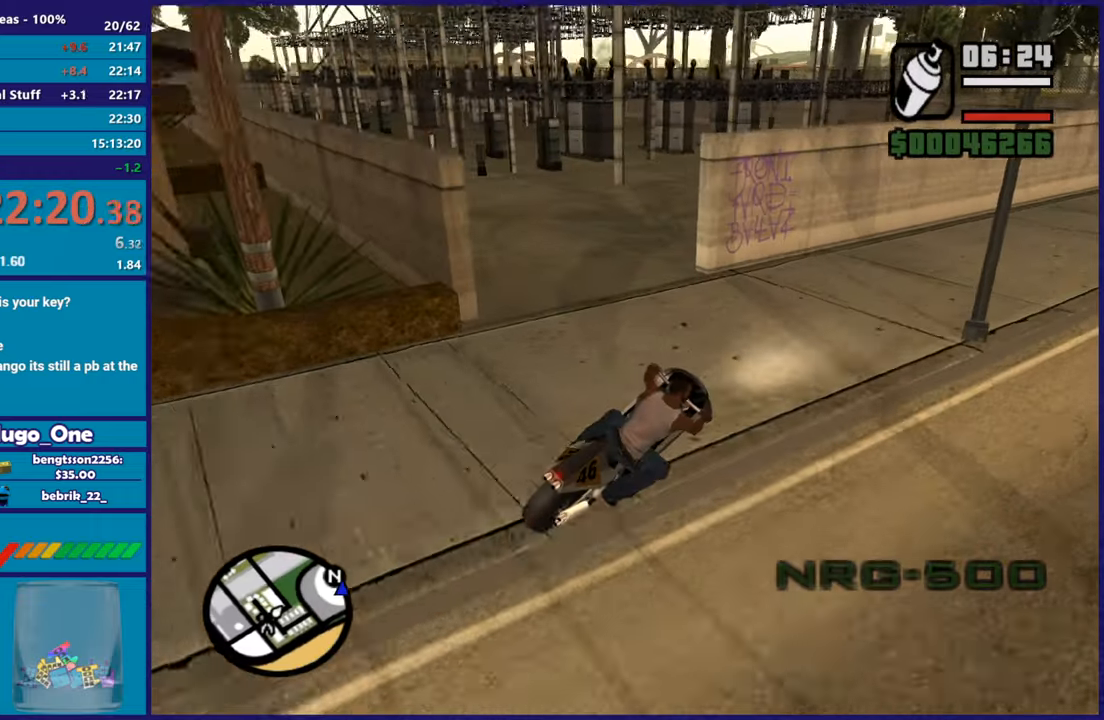
{"buttons": ["Y", "L2"], "left_stick": "center", "right_stick": "center", "button_events": [[183, "L2", "down"], [500, "Y", "down"]]}
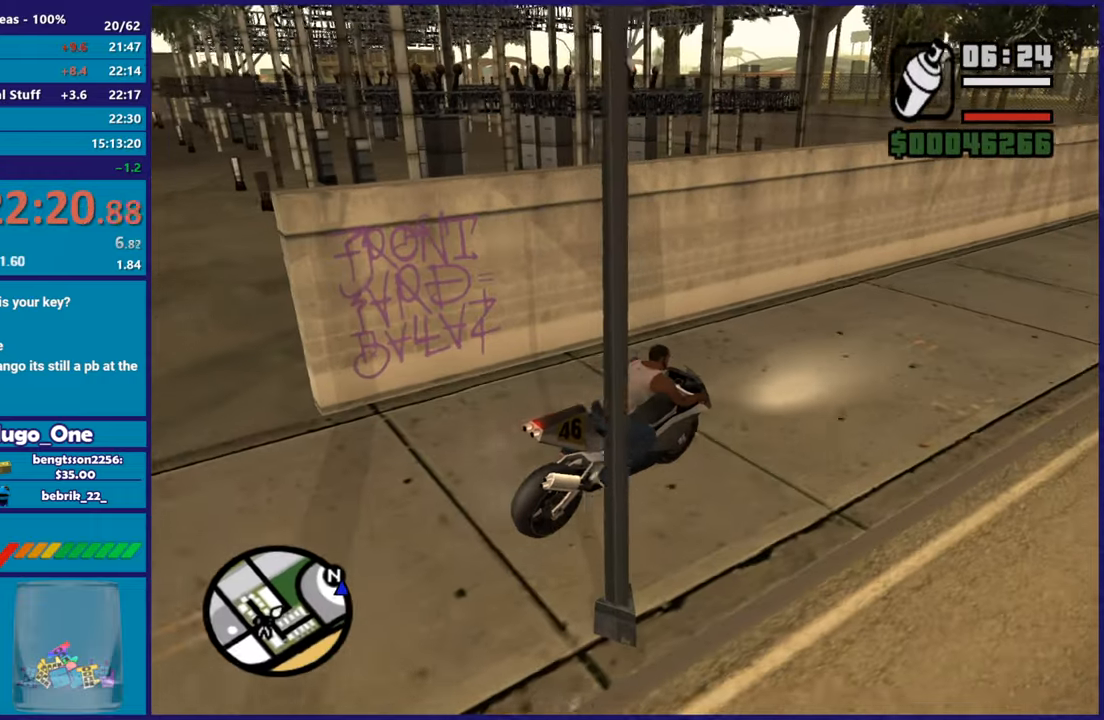
{"buttons": ["Y"], "left_stick": "left", "right_stick": "center", "button_events": [[134, "Y", "up"], [234, "Y", "down"], [334, "Y", "up"], [384, "L2", "up"], [401, "Y", "down"]]}
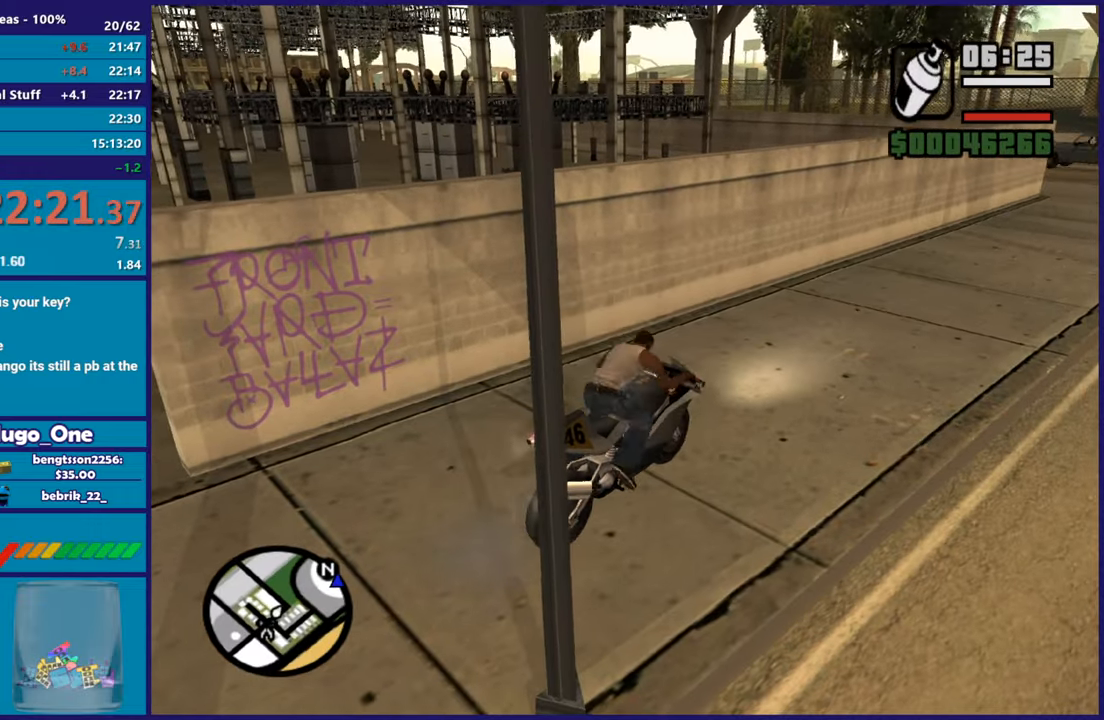
{"buttons": [], "left_stick": "left", "right_stick": "left", "button_events": [[16, "Y", "up"], [83, "Y", "down"], [200, "Y", "up"]]}
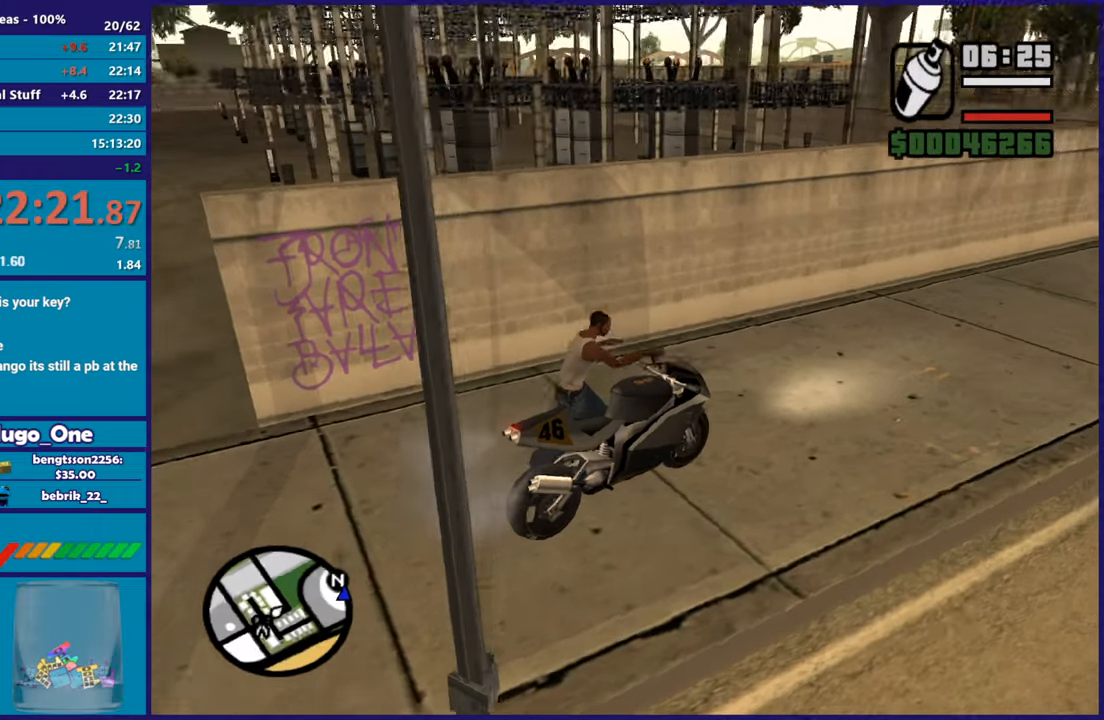
{"buttons": [], "left_stick": "left", "right_stick": "down-left", "button_events": [[184, "A", "down"], [284, "A", "up"]]}
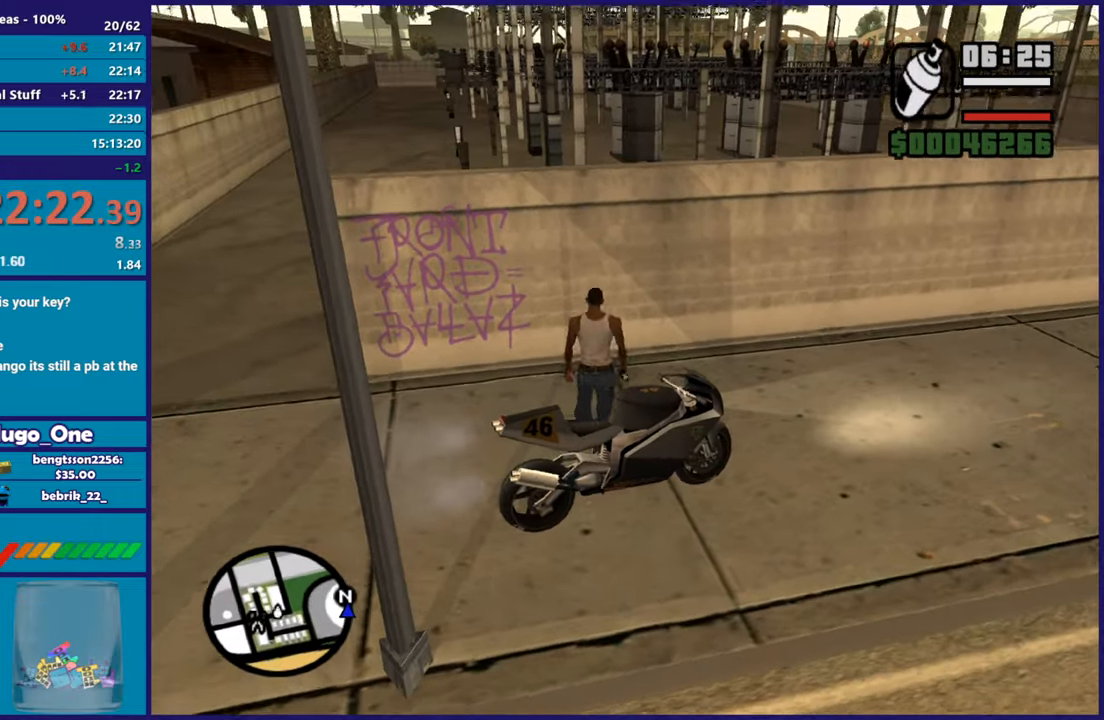
{"buttons": ["L2", "R2"], "left_stick": "left", "right_stick": "center", "button_events": [[200, "L2", "down"], [200, "R2", "down"]]}
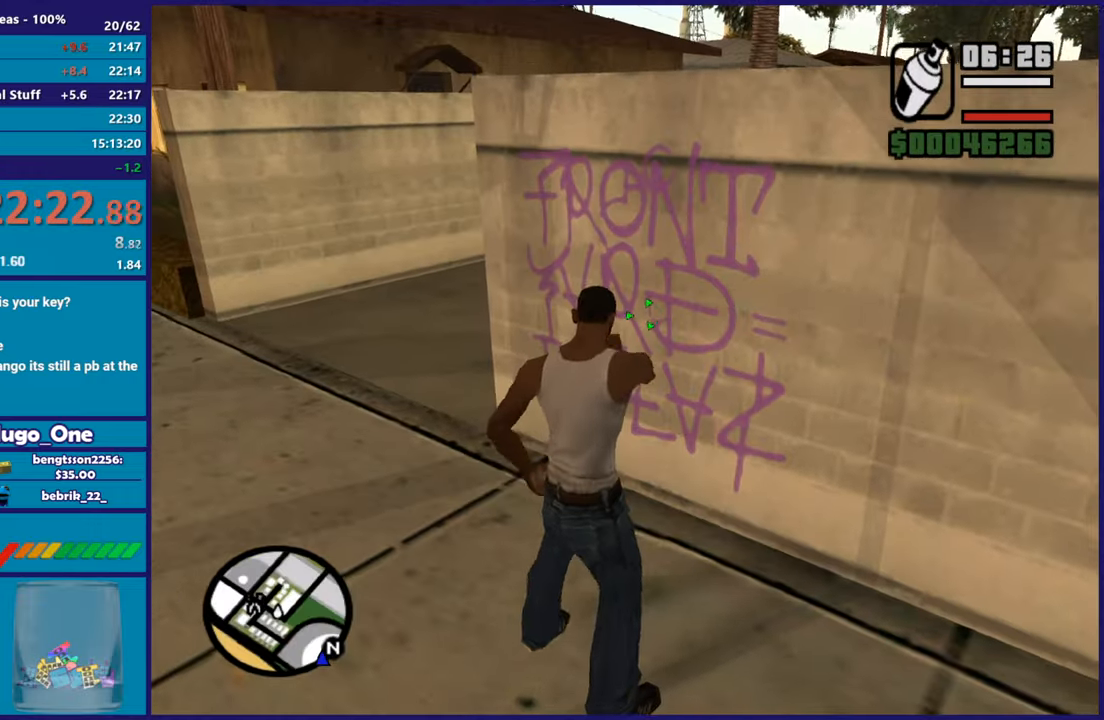
{"buttons": ["L2", "R2"], "left_stick": "center", "right_stick": "center", "button_events": []}
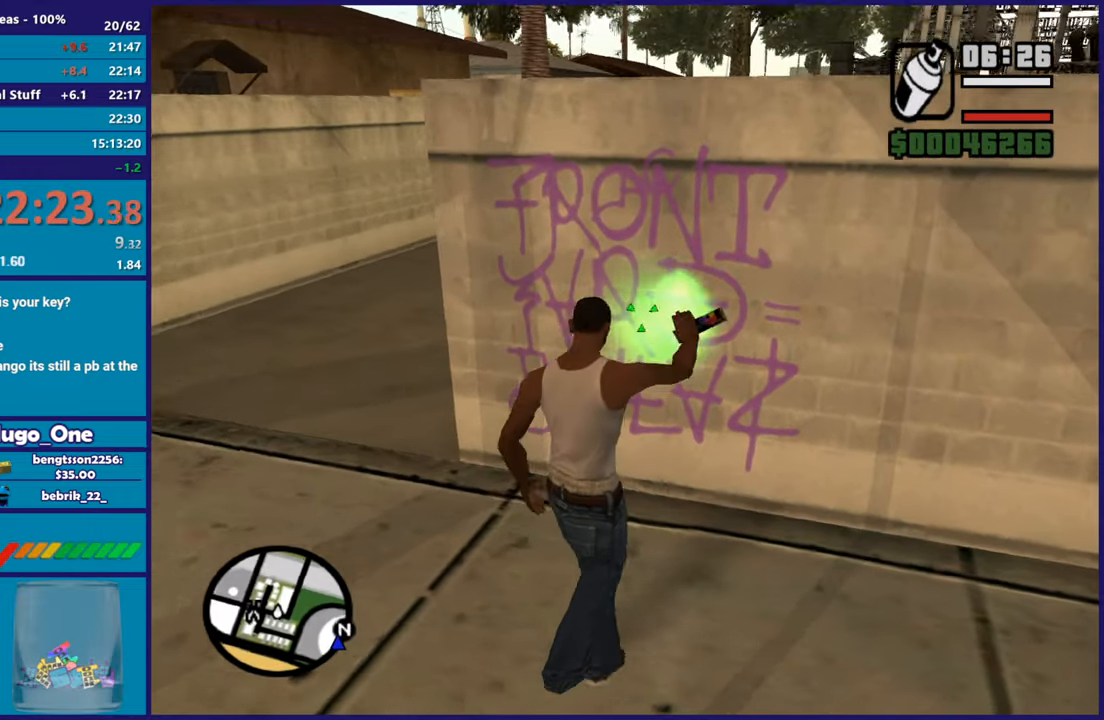
{"buttons": ["L2", "R2"], "left_stick": "center", "right_stick": "center", "button_events": []}
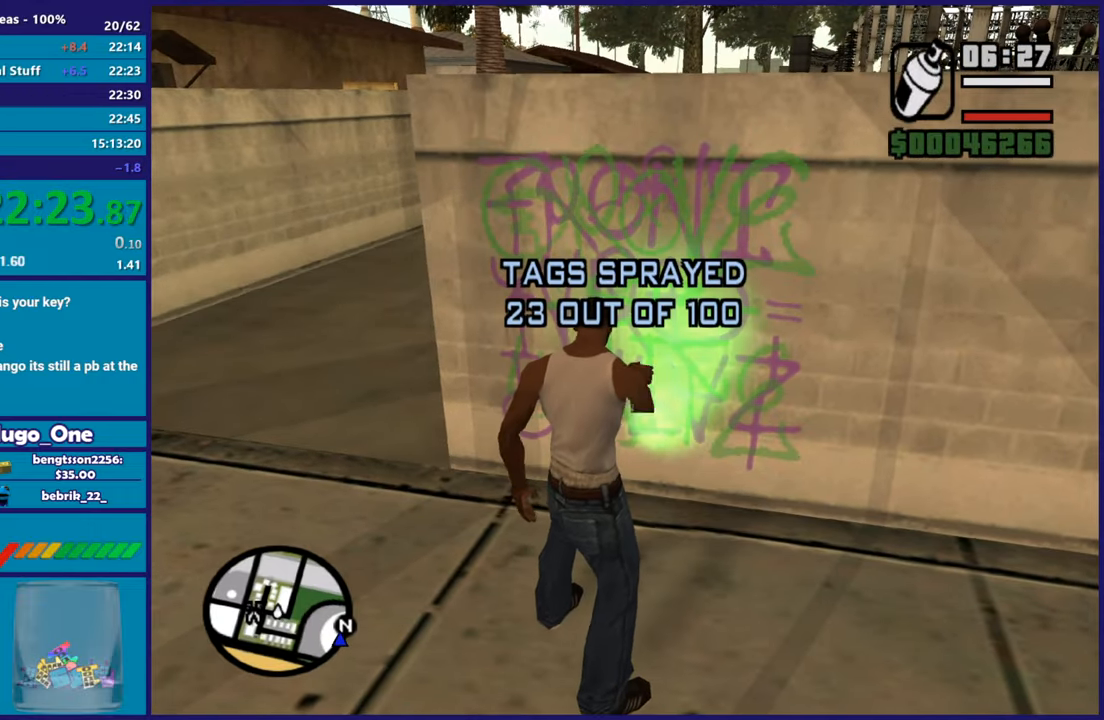
{"buttons": ["A"], "left_stick": "right", "right_stick": "center", "button_events": [[100, "L2", "up"], [100, "R2", "up"], [467, "A", "down"]]}
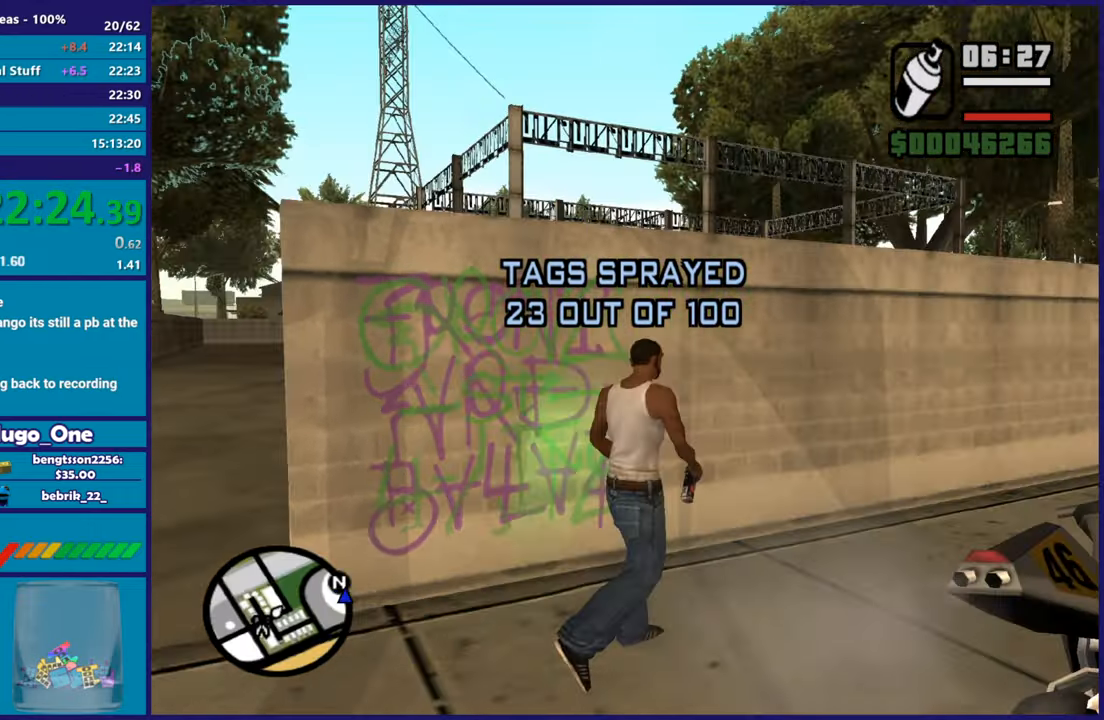
{"buttons": ["Y"], "left_stick": "center", "right_stick": "center", "button_events": [[83, "A", "up"], [233, "Y", "down"], [350, "Y", "up"], [417, "Y", "down"]]}
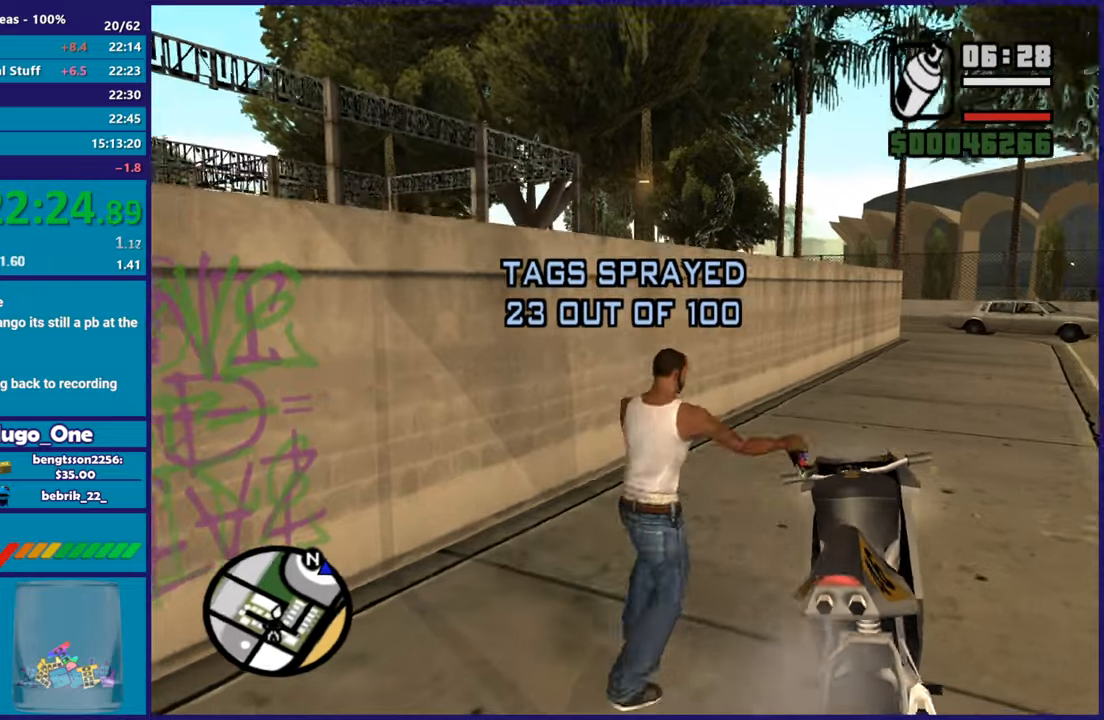
{"buttons": ["R2"], "left_stick": "right", "right_stick": "right", "button_events": [[34, "Y", "up"], [384, "R2", "down"]]}
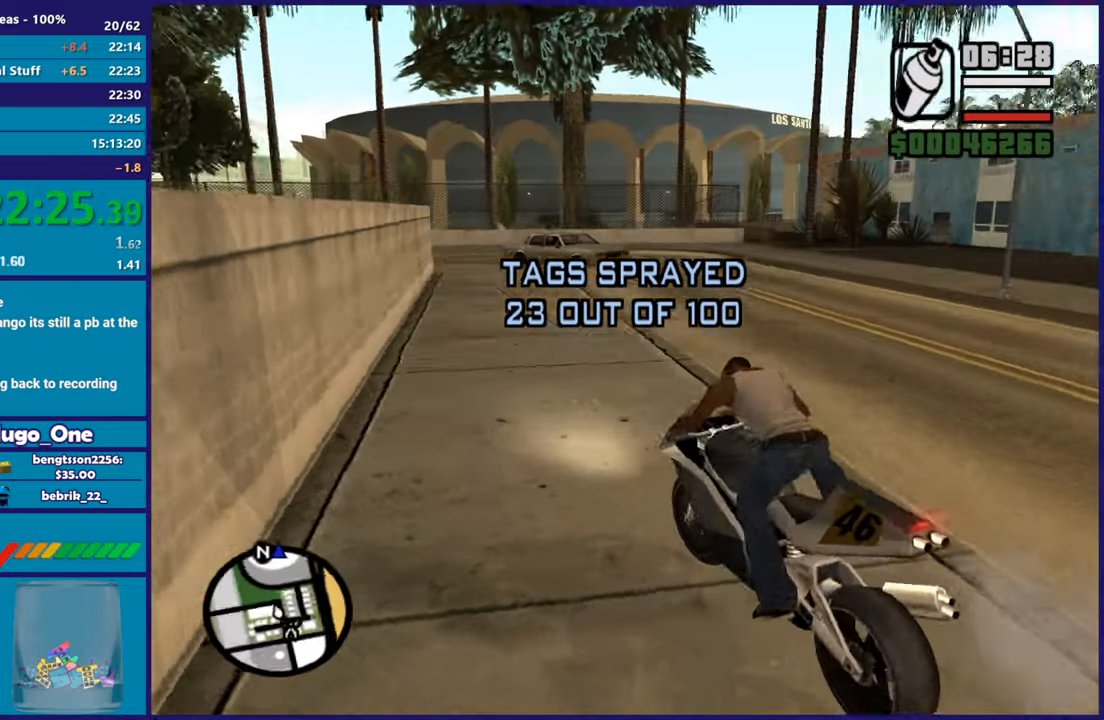
{"buttons": ["R2"], "left_stick": "right", "right_stick": "right", "button_events": []}
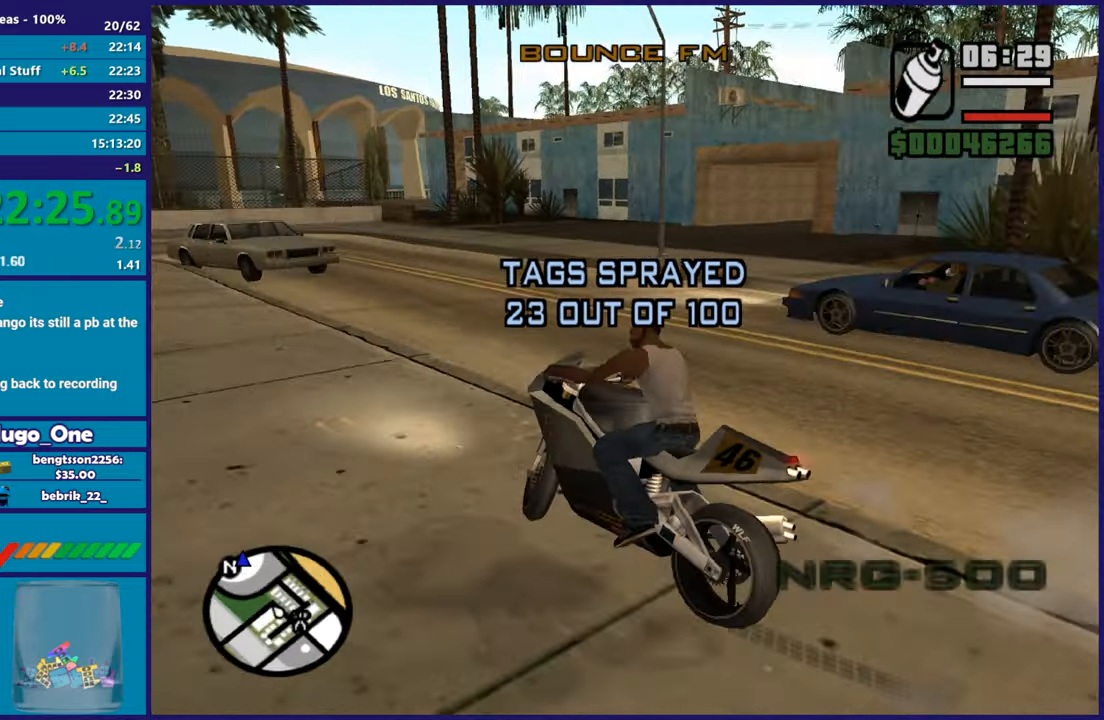
{"buttons": [], "left_stick": "right", "right_stick": "right", "button_events": [[117, "R2", "up"]]}
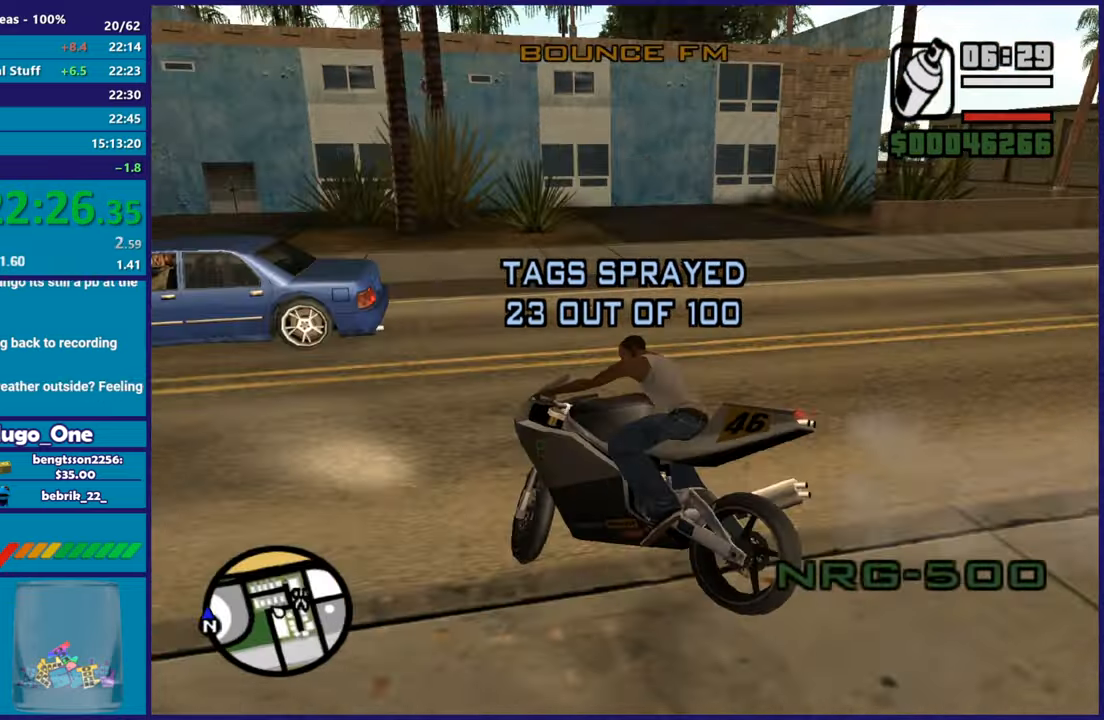
{"buttons": ["R2"], "left_stick": "right", "right_stick": "down-right", "button_events": [[167, "R2", "down"]]}
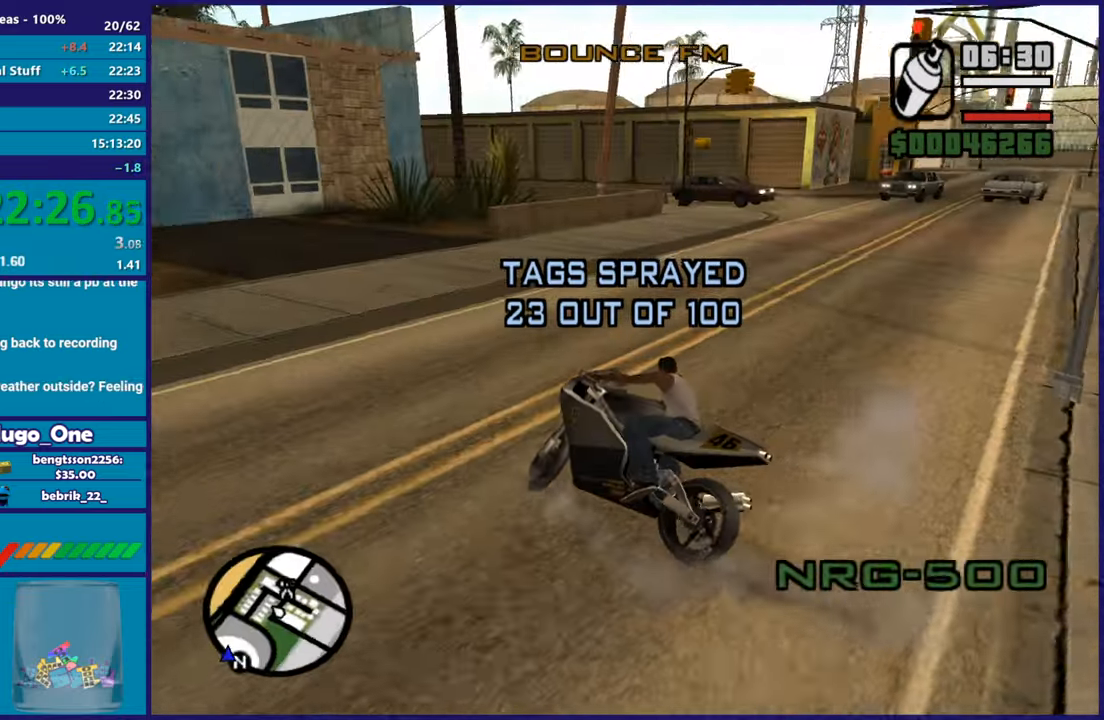
{"buttons": ["R2"], "left_stick": "right", "right_stick": "right", "button_events": [[117, "R2", "up"], [267, "R2", "down"], [418, "R2", "up"], [484, "R2", "down"]]}
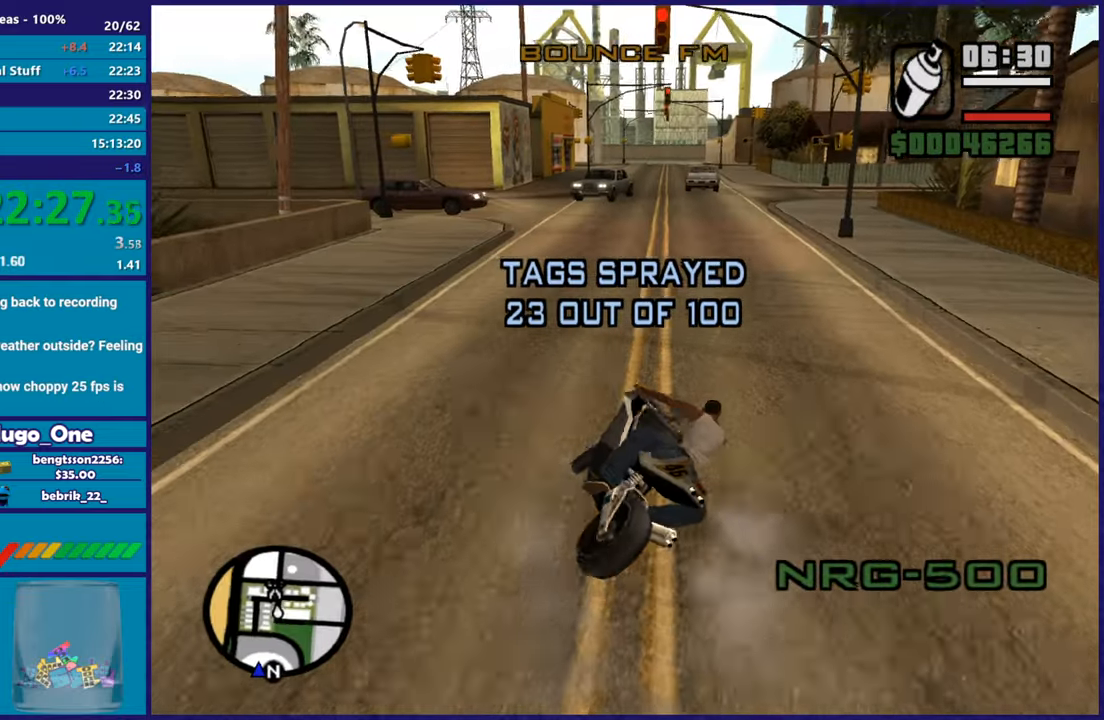
{"buttons": ["R2"], "left_stick": "left", "right_stick": "down-left", "button_events": []}
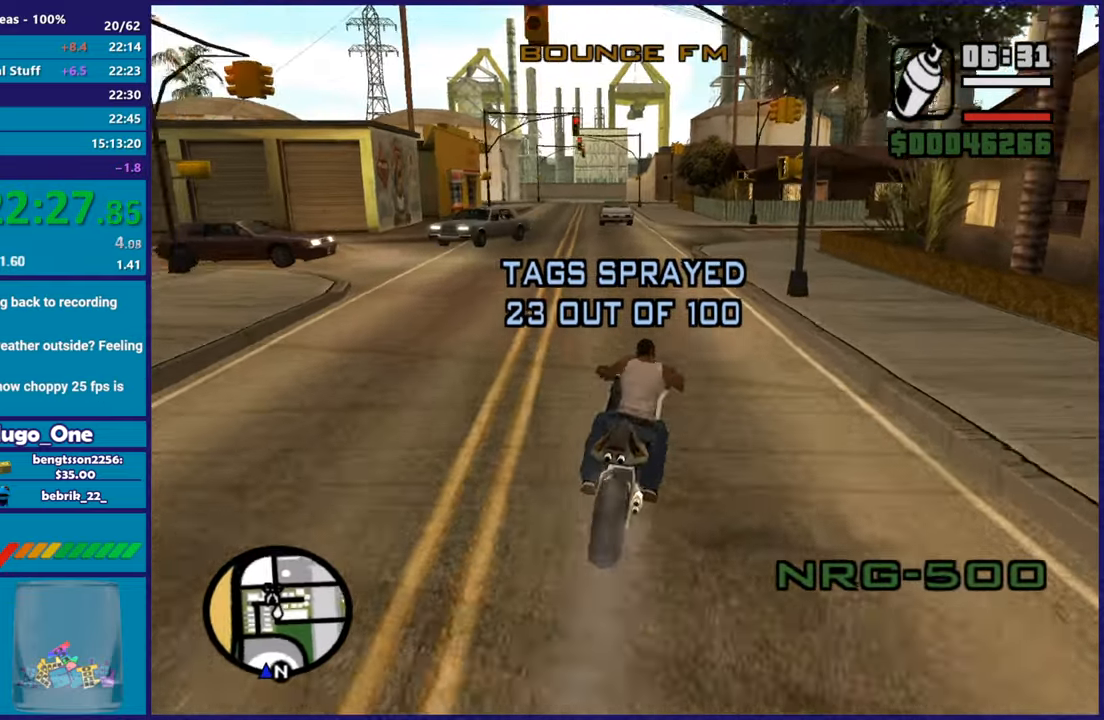
{"buttons": ["R2"], "left_stick": "up", "right_stick": "down", "button_events": []}
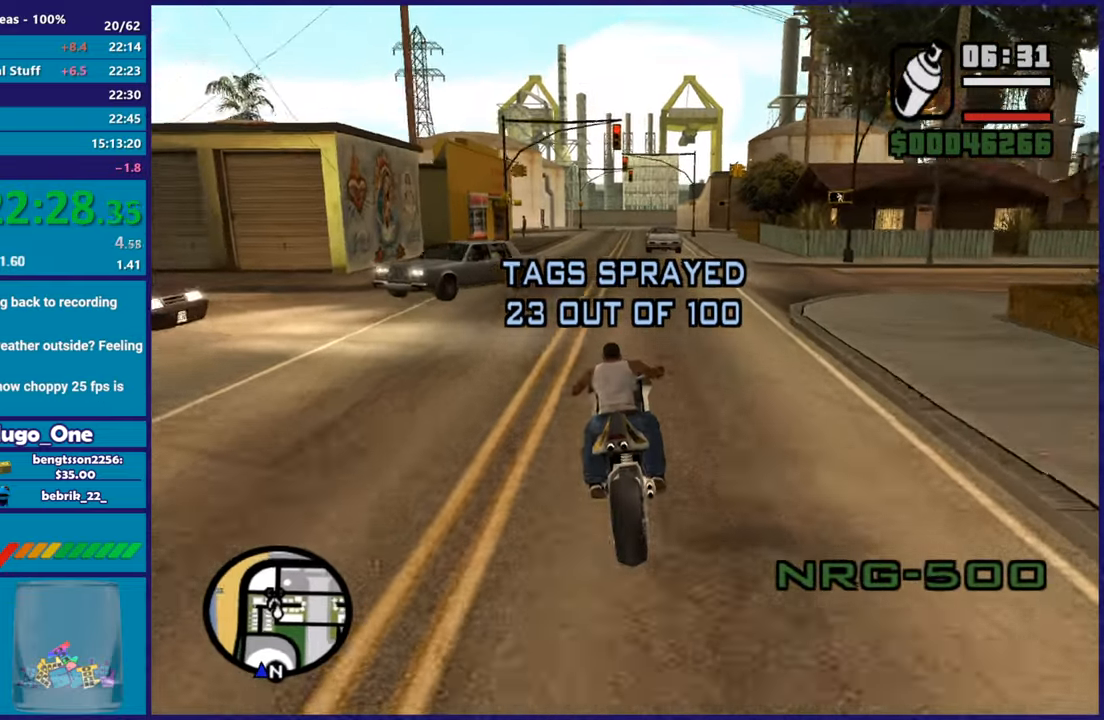
{"buttons": ["R2"], "left_stick": "up-left", "right_stick": "down", "button_events": []}
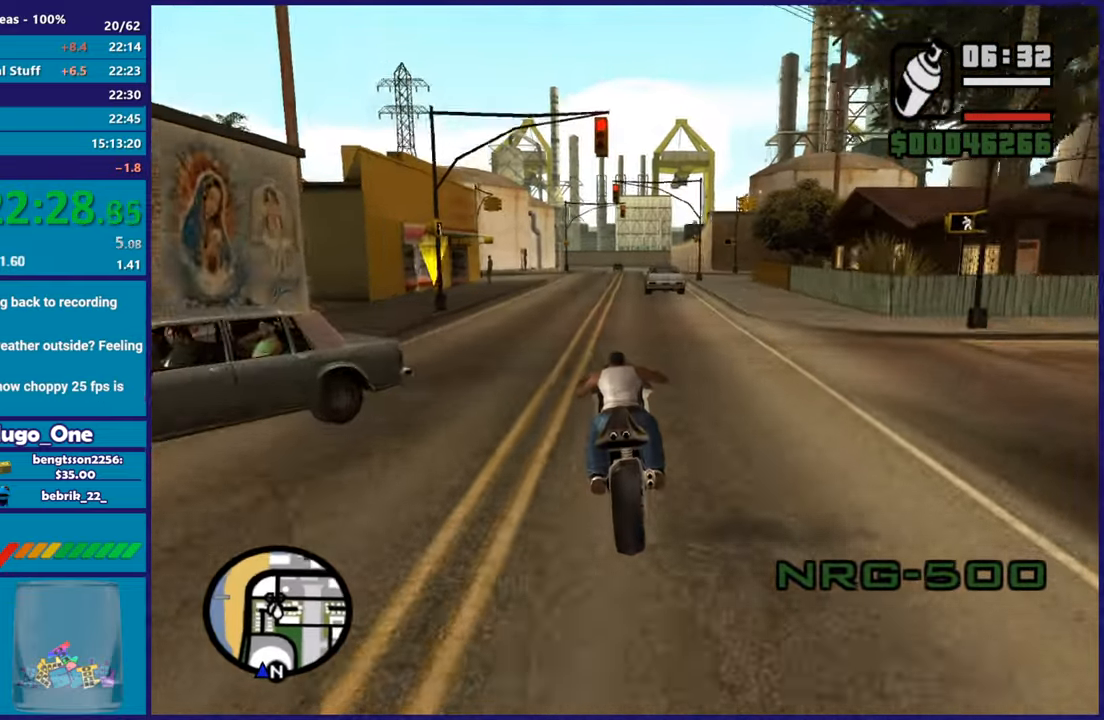
{"buttons": ["R2"], "left_stick": "right", "right_stick": "down-right", "button_events": []}
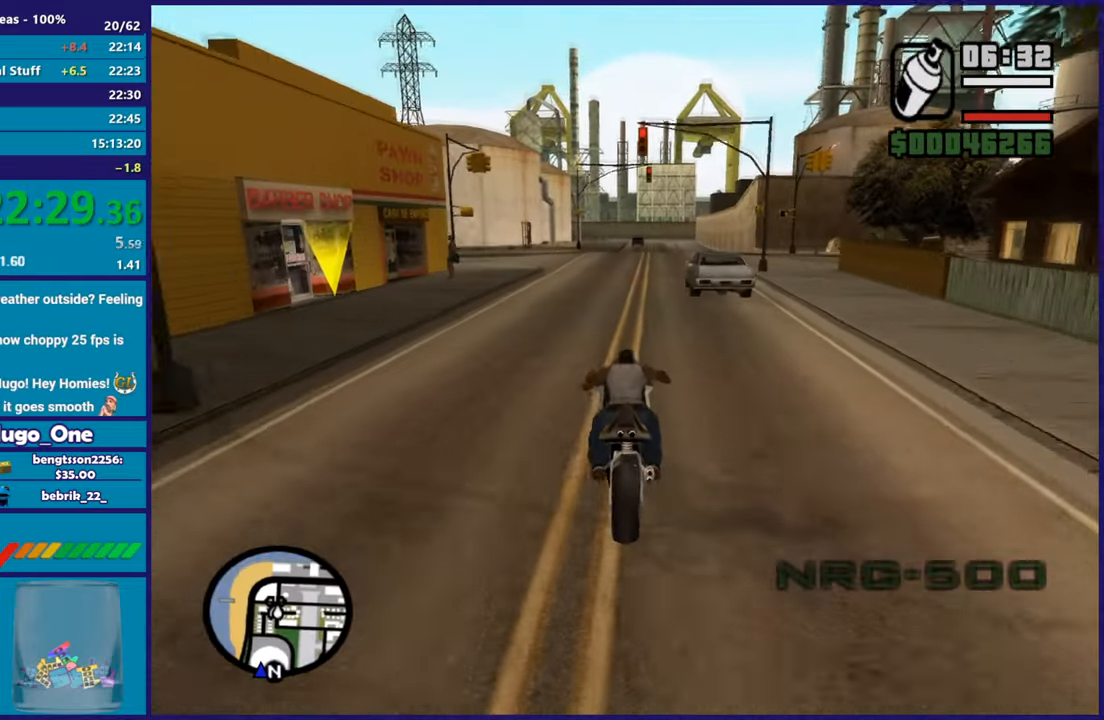
{"buttons": ["R2"], "left_stick": "up-left", "right_stick": "center", "button_events": []}
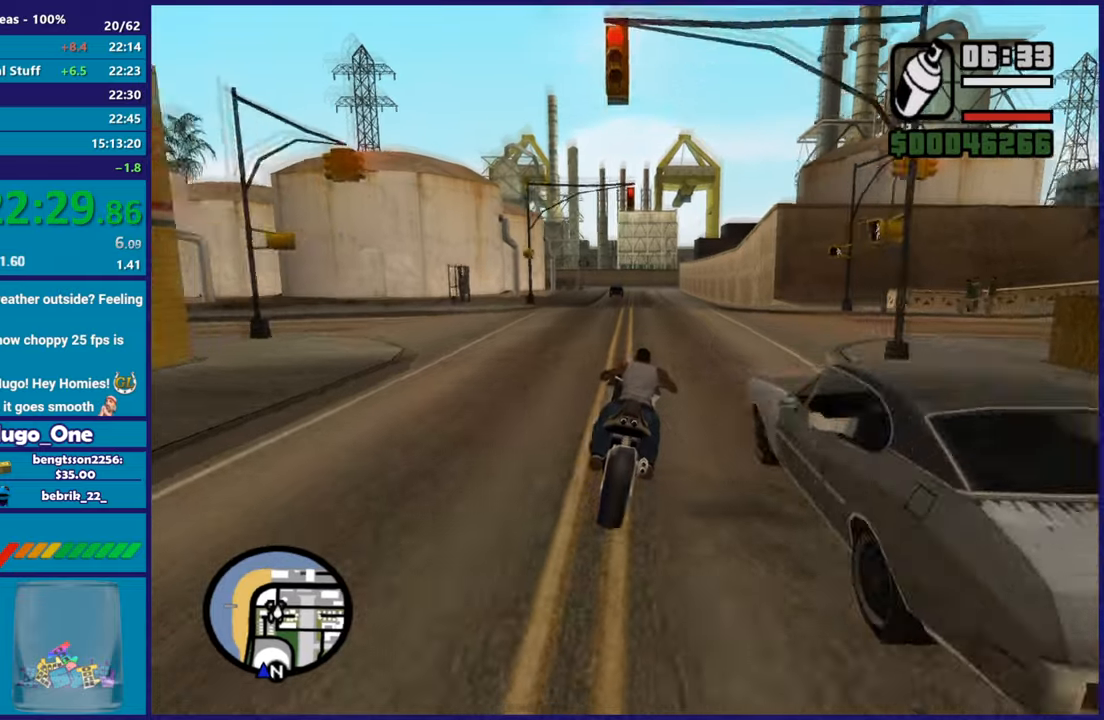
{"buttons": ["R2"], "left_stick": "up-right", "right_stick": "down-right", "button_events": []}
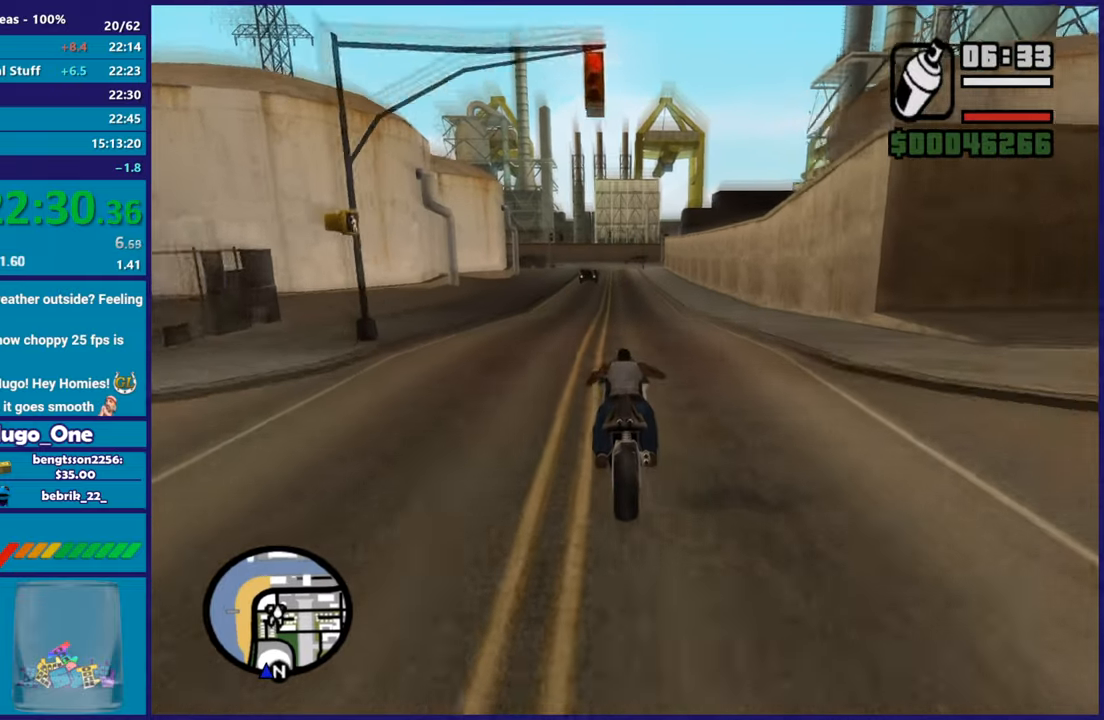
{"buttons": ["R2"], "left_stick": "center", "right_stick": "center", "button_events": []}
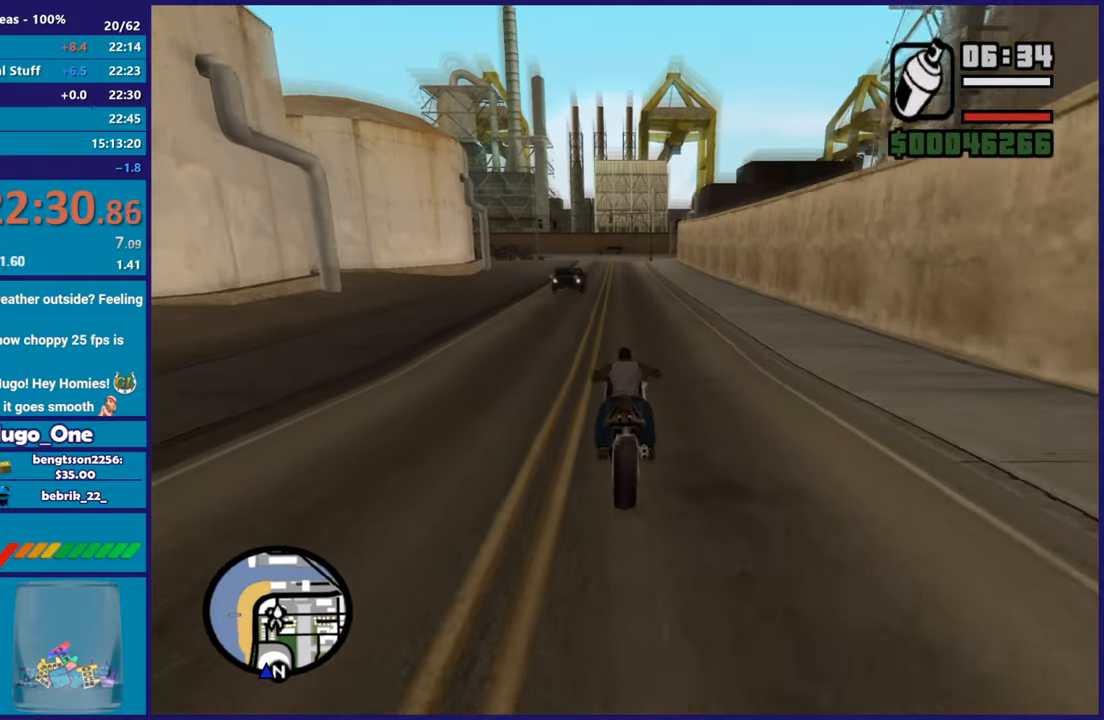
{"buttons": [], "left_stick": "left", "right_stick": "down", "button_events": [[117, "R2", "up"]]}
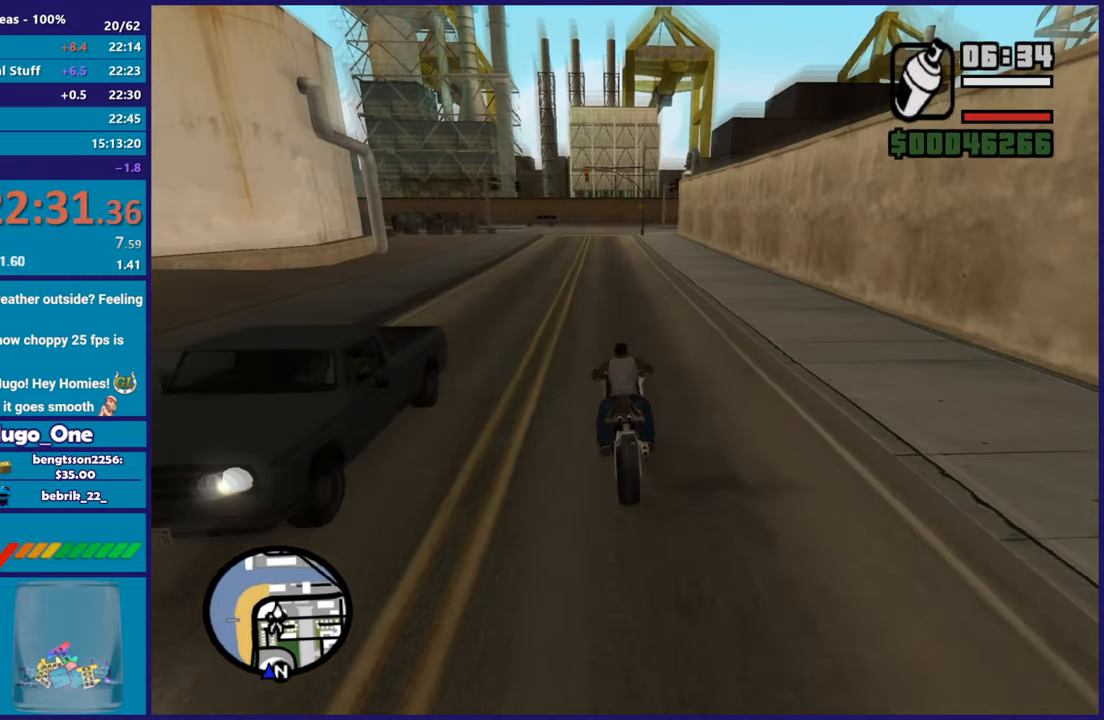
{"buttons": [], "left_stick": "down", "right_stick": "center", "button_events": [[183, "L2", "down"], [350, "L2", "up"]]}
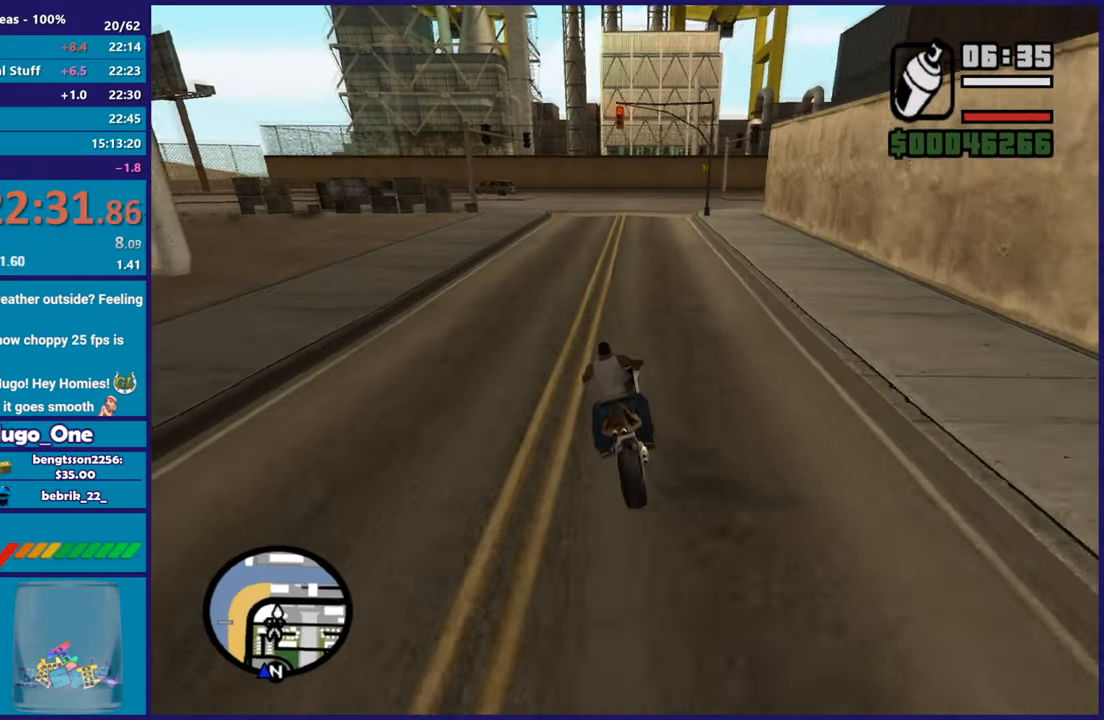
{"buttons": ["A"], "left_stick": "center", "right_stick": "center", "button_events": [[134, "L2", "down"], [217, "A", "down"], [284, "L2", "up"]]}
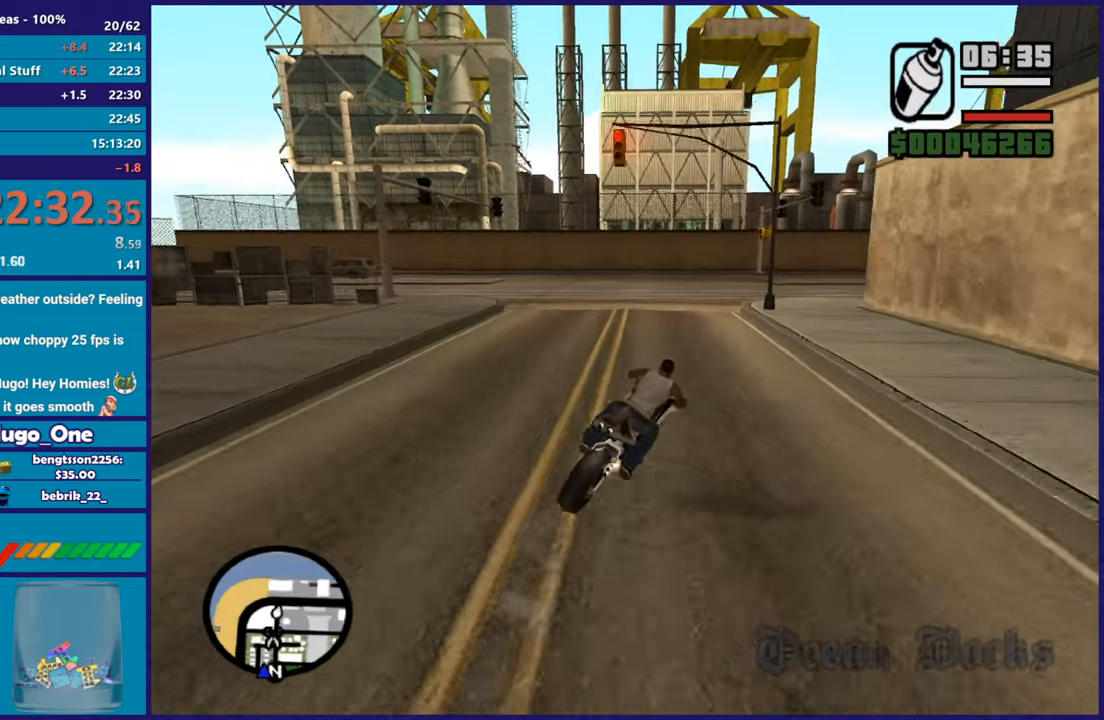
{"buttons": [], "left_stick": "right", "right_stick": "down", "button_events": [[284, "A", "up"]]}
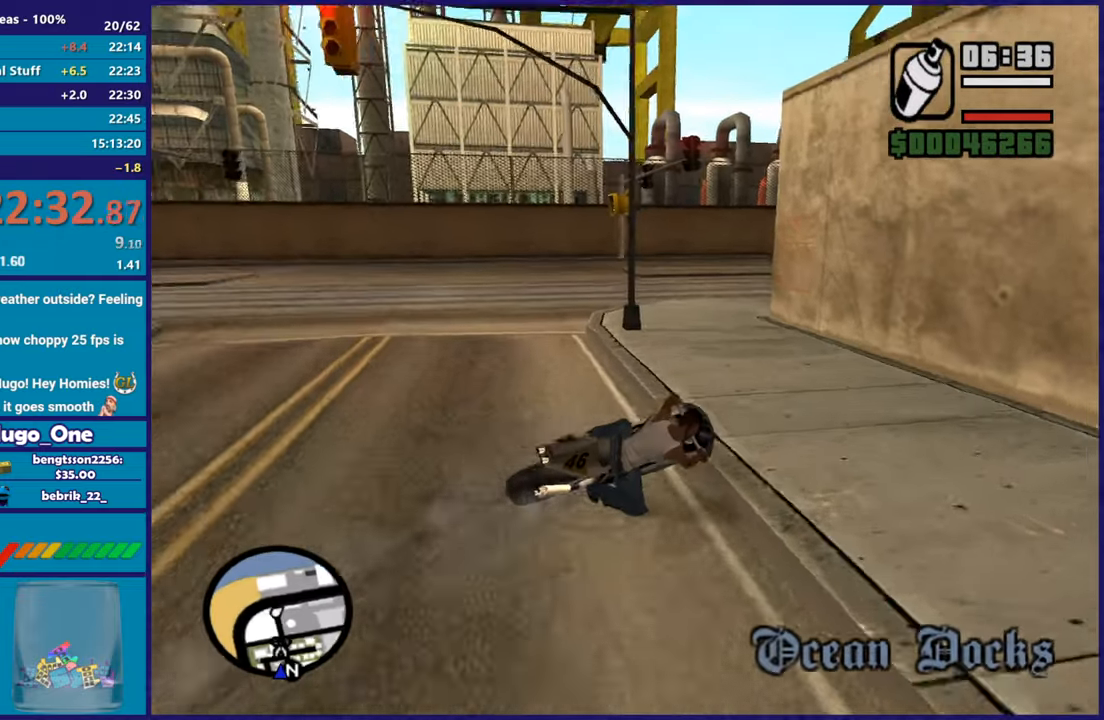
{"buttons": ["Y", "L2"], "left_stick": "center", "right_stick": "center", "button_events": [[101, "L2", "down"], [217, "Y", "down"], [368, "Y", "up"], [434, "Y", "down"]]}
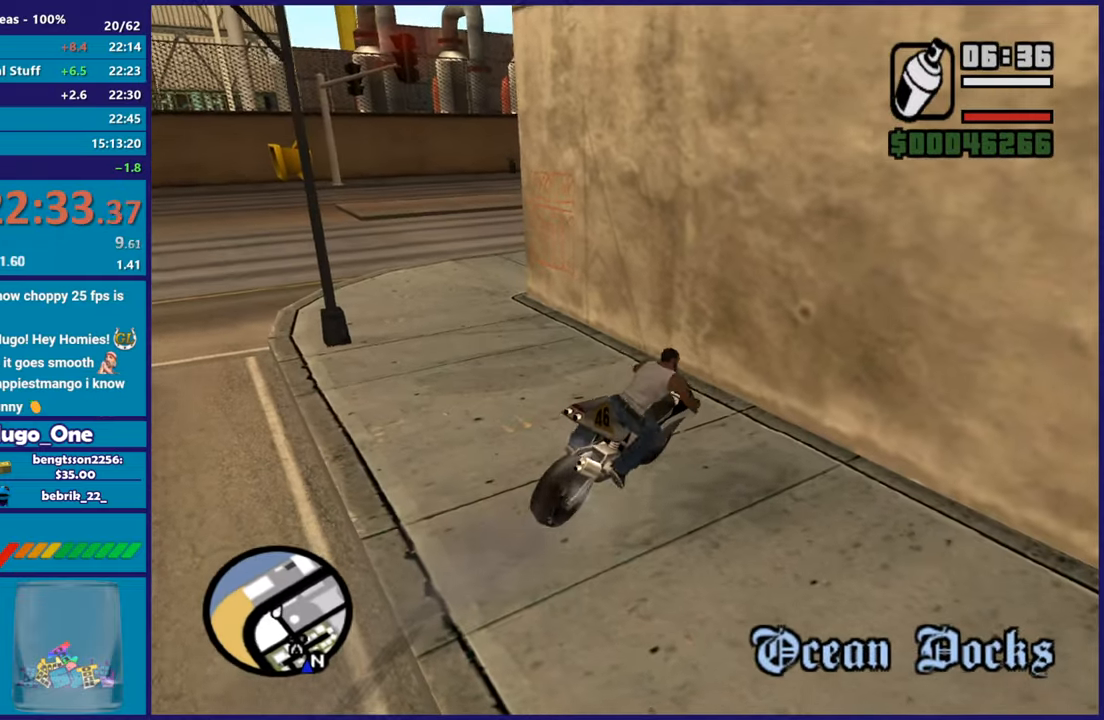
{"buttons": [], "left_stick": "up-left", "right_stick": "down-left", "button_events": [[50, "Y", "up"], [117, "L2", "up"], [117, "Y", "down"], [250, "Y", "up"]]}